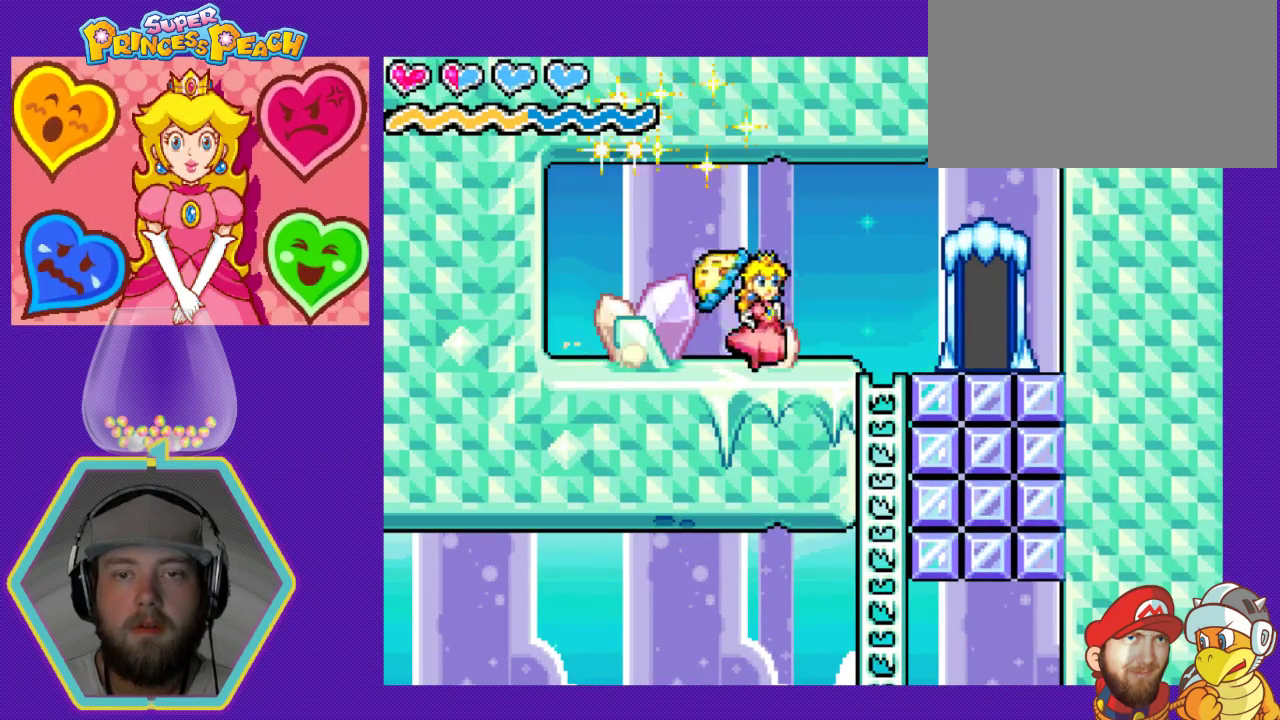
Gameplay with a controller (Nintendo layout); each line is a JSON object with the inputs held at the frame after it. "events" lists button and stick changes between this image and that frame as [ms after this image, input, new state], when the widget could be followed in between. Not read: L3 R3.
{"buttons": ["DPAD_UP"], "events": [[433, "DPAD_RIGHT", "up"], [467, "DPAD_UP", "down"]]}
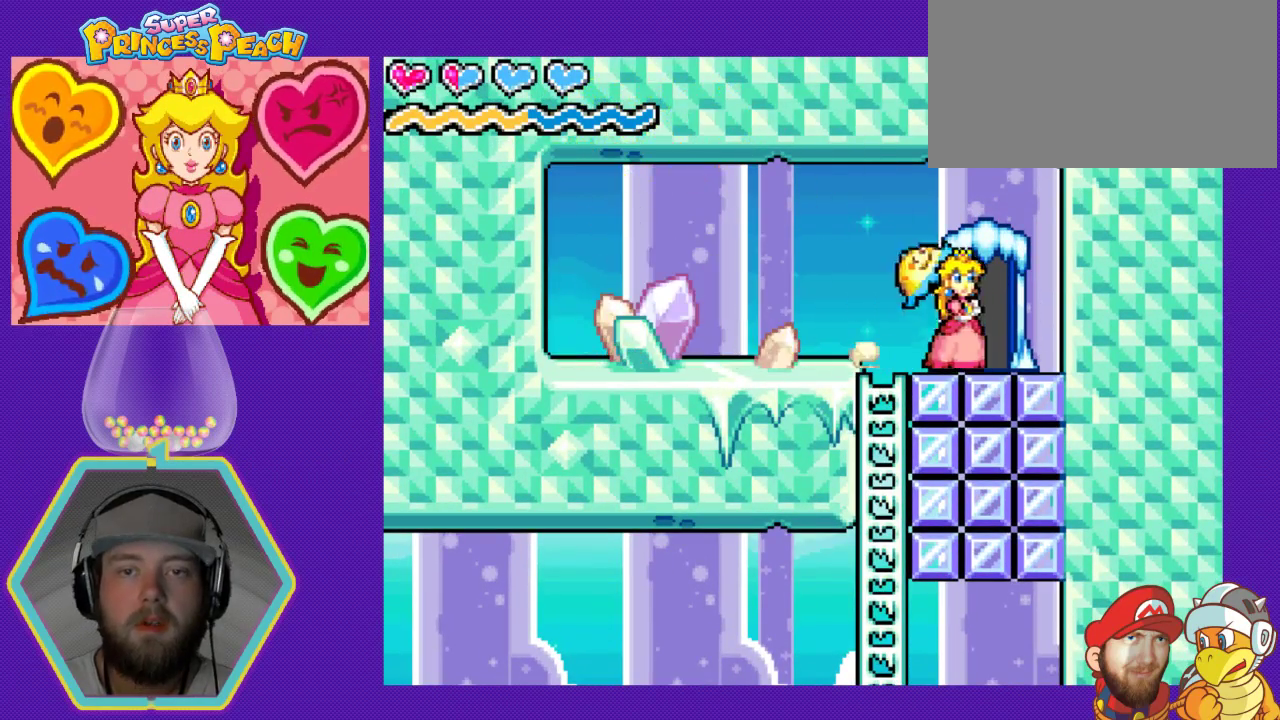
{"buttons": [], "events": [[67, "DPAD_UP", "up"]]}
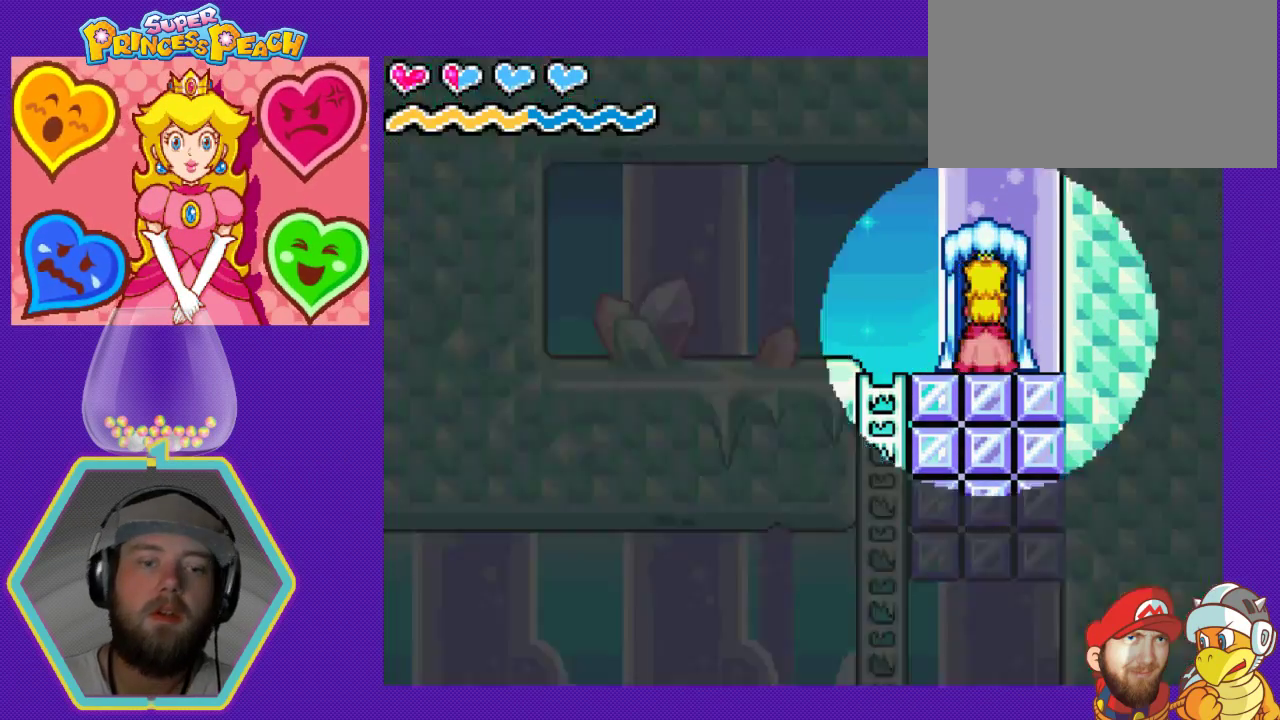
{"buttons": [], "events": []}
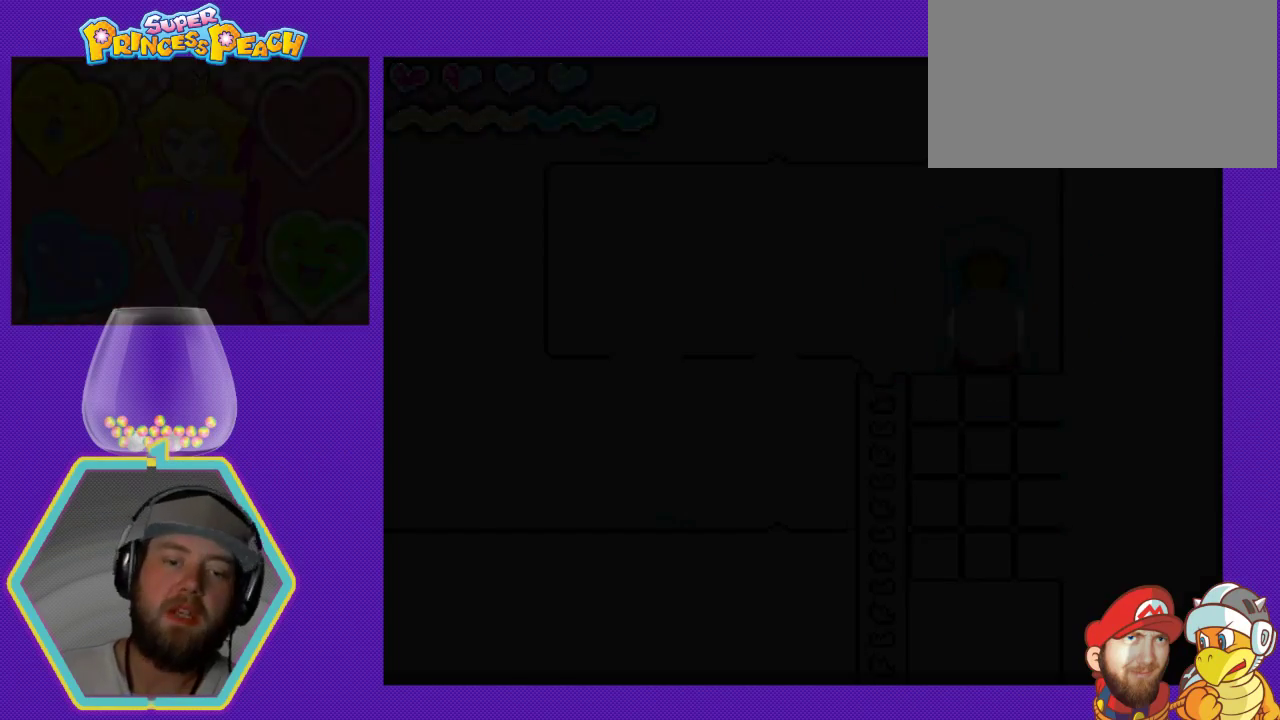
{"buttons": [], "events": []}
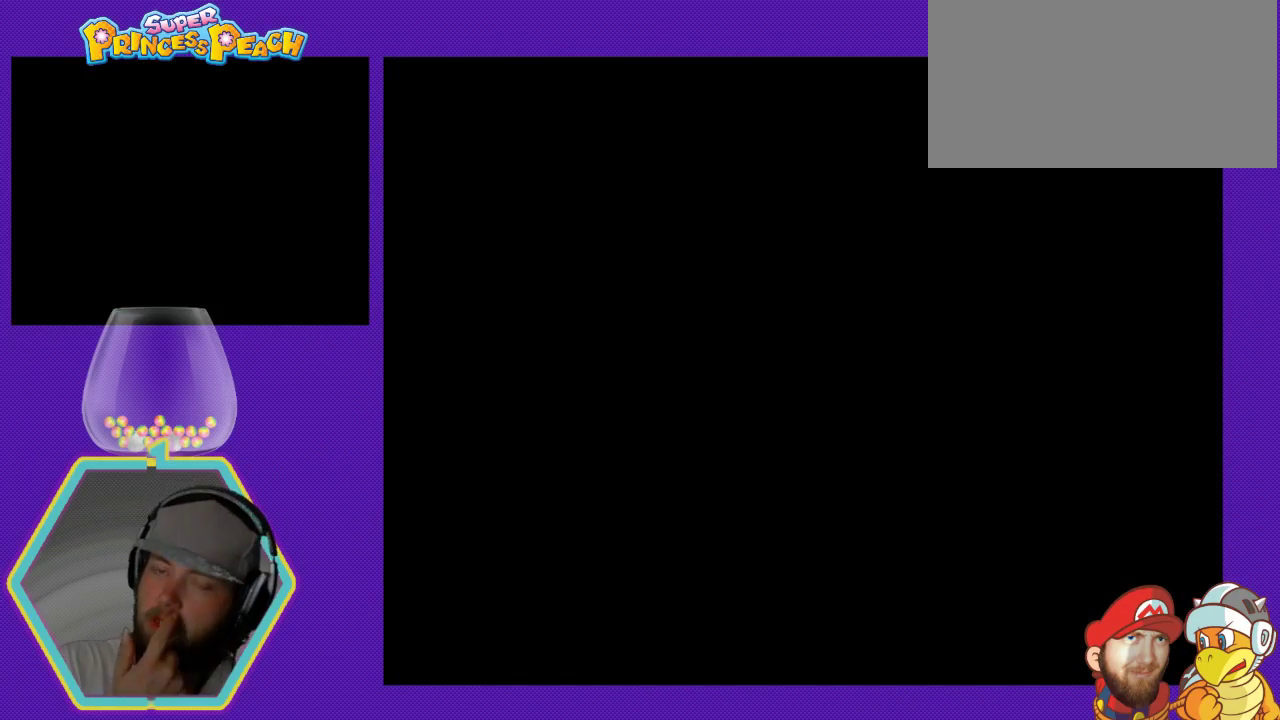
{"buttons": [], "events": []}
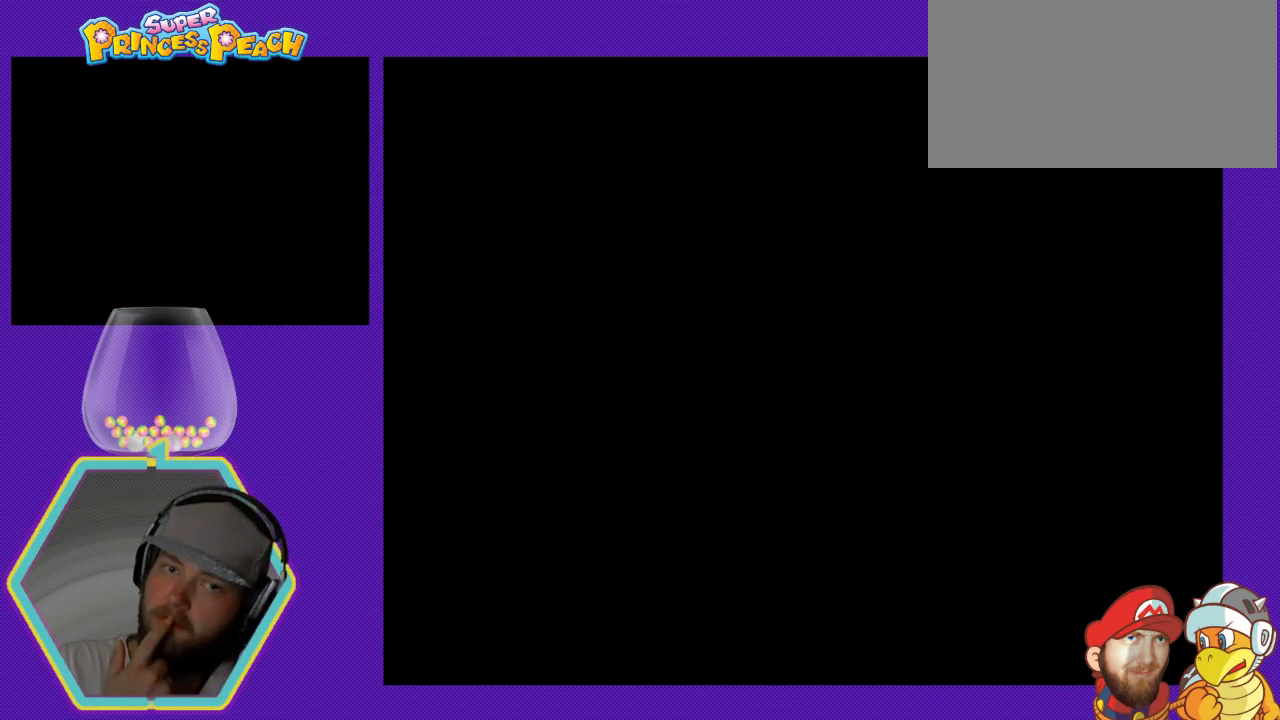
{"buttons": [], "events": []}
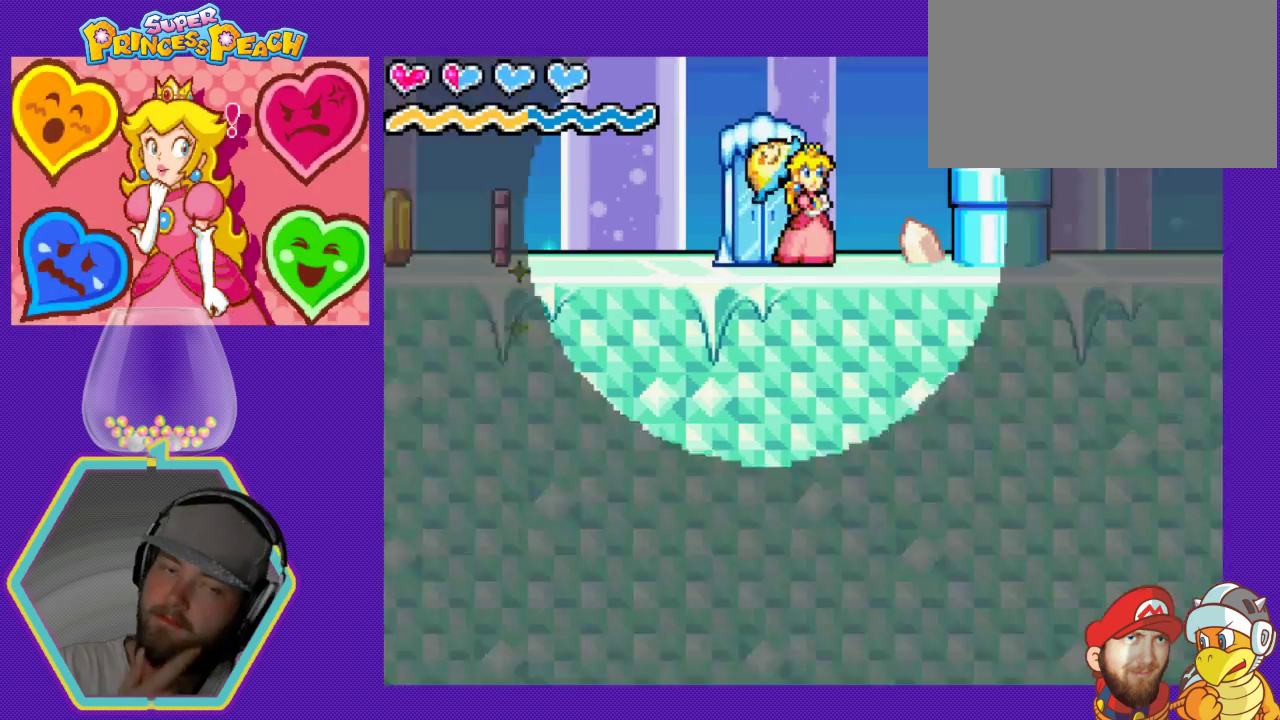
{"buttons": [], "events": []}
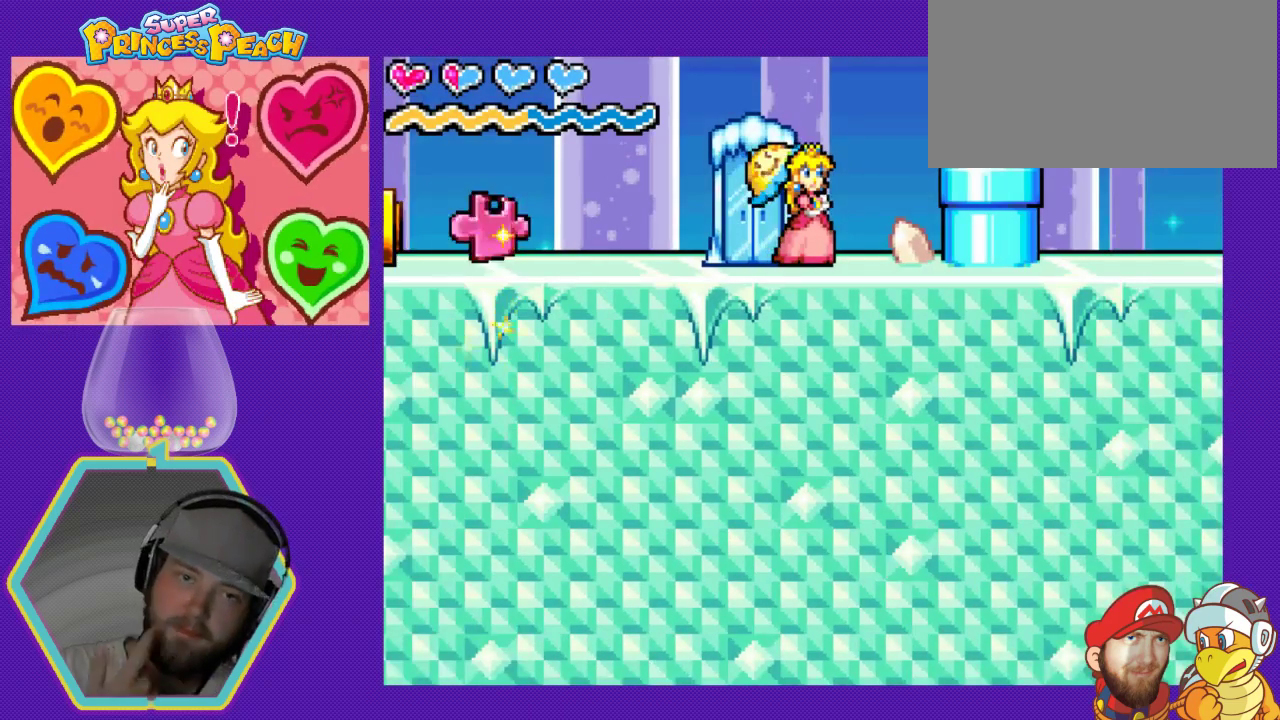
{"buttons": ["DPAD_LEFT"], "events": [[367, "DPAD_LEFT", "down"]]}
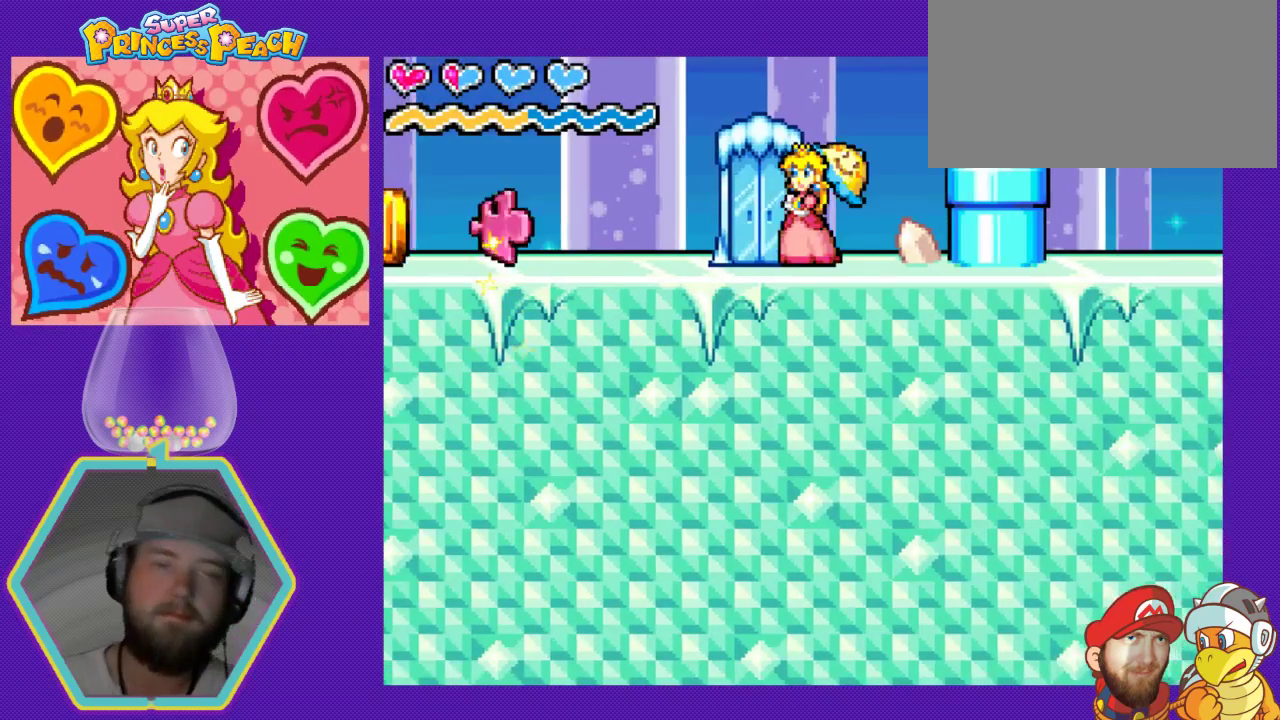
{"buttons": ["DPAD_LEFT"], "events": []}
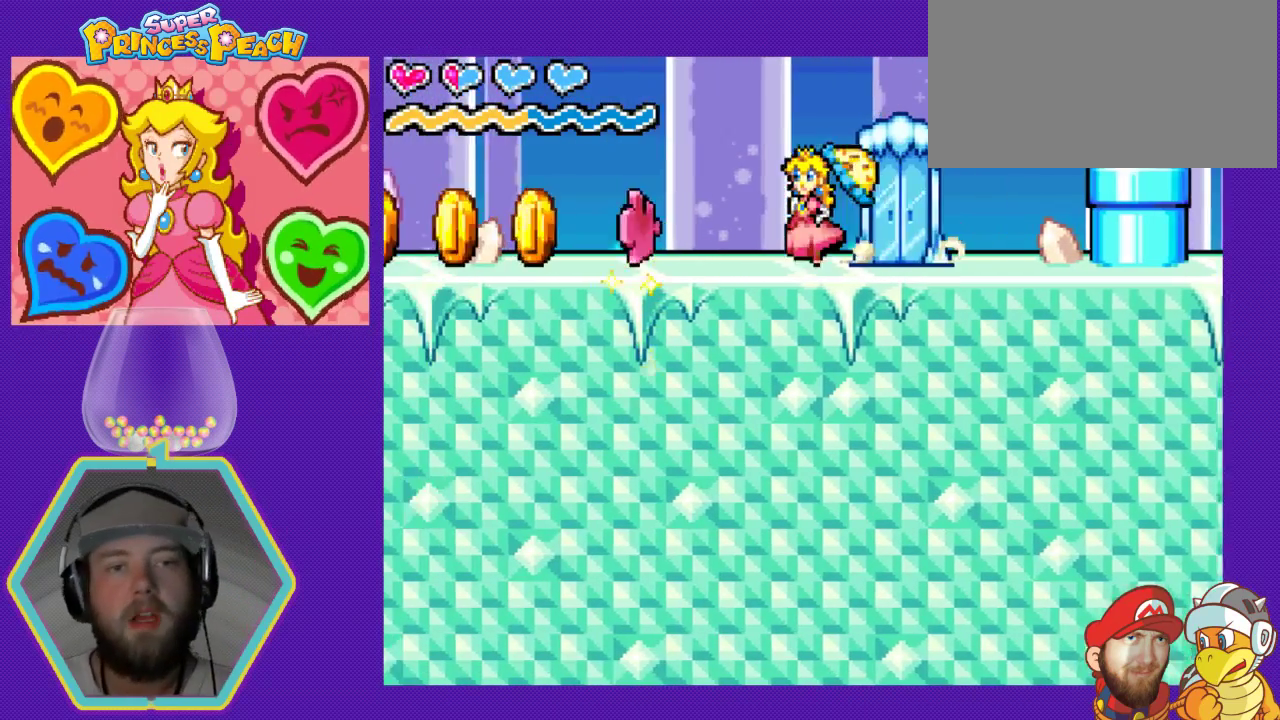
{"buttons": ["DPAD_LEFT"], "events": []}
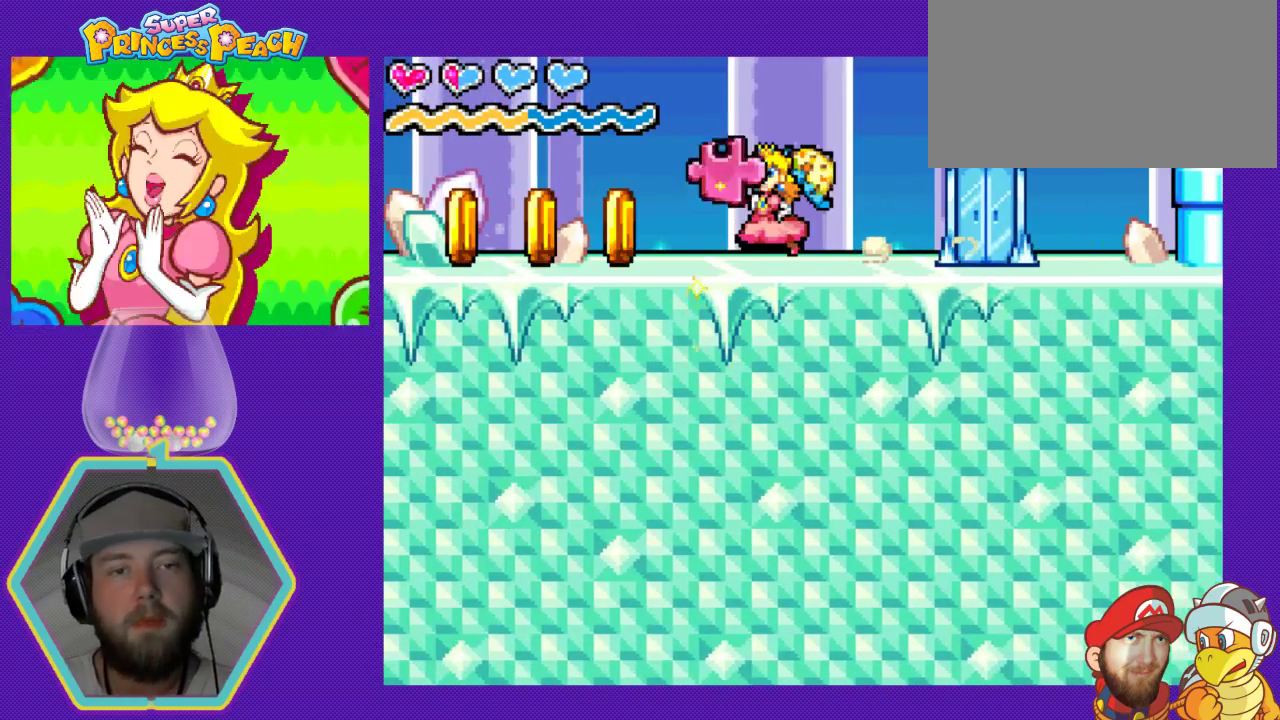
{"buttons": ["DPAD_LEFT"], "events": []}
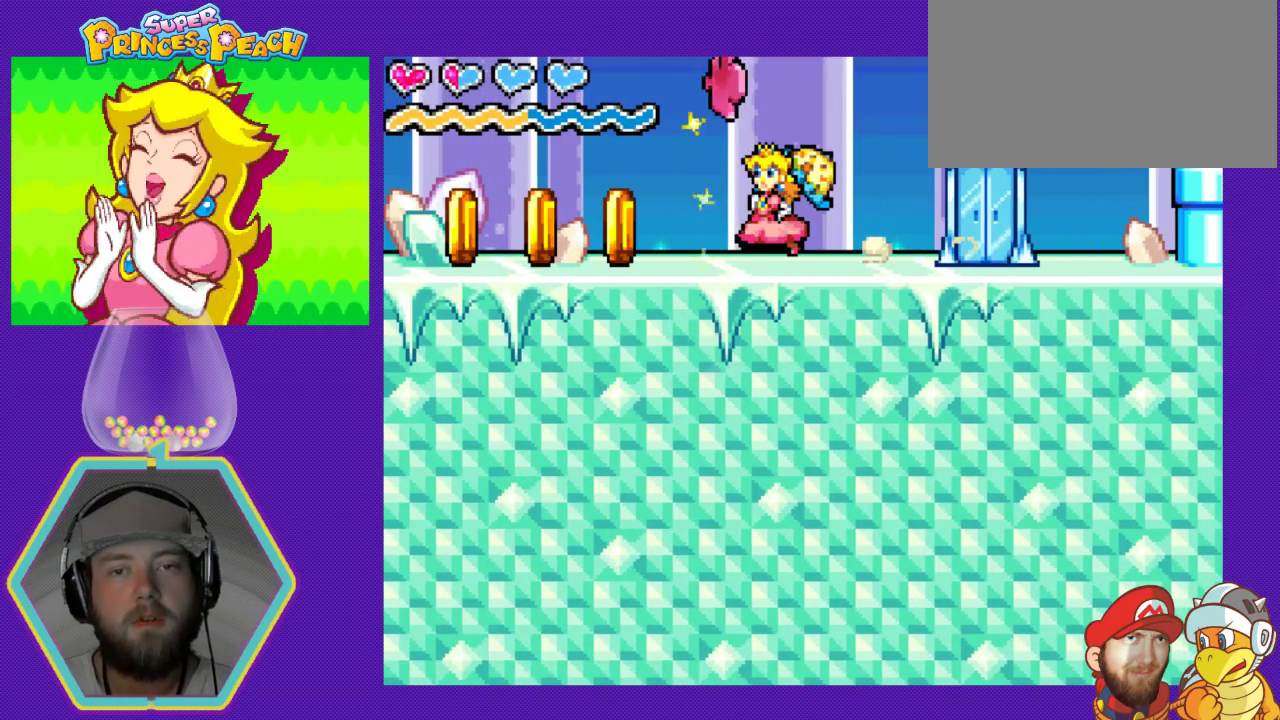
{"buttons": [], "events": [[200, "DPAD_LEFT", "up"], [233, "DPAD_LEFT", "down"], [467, "DPAD_LEFT", "up"]]}
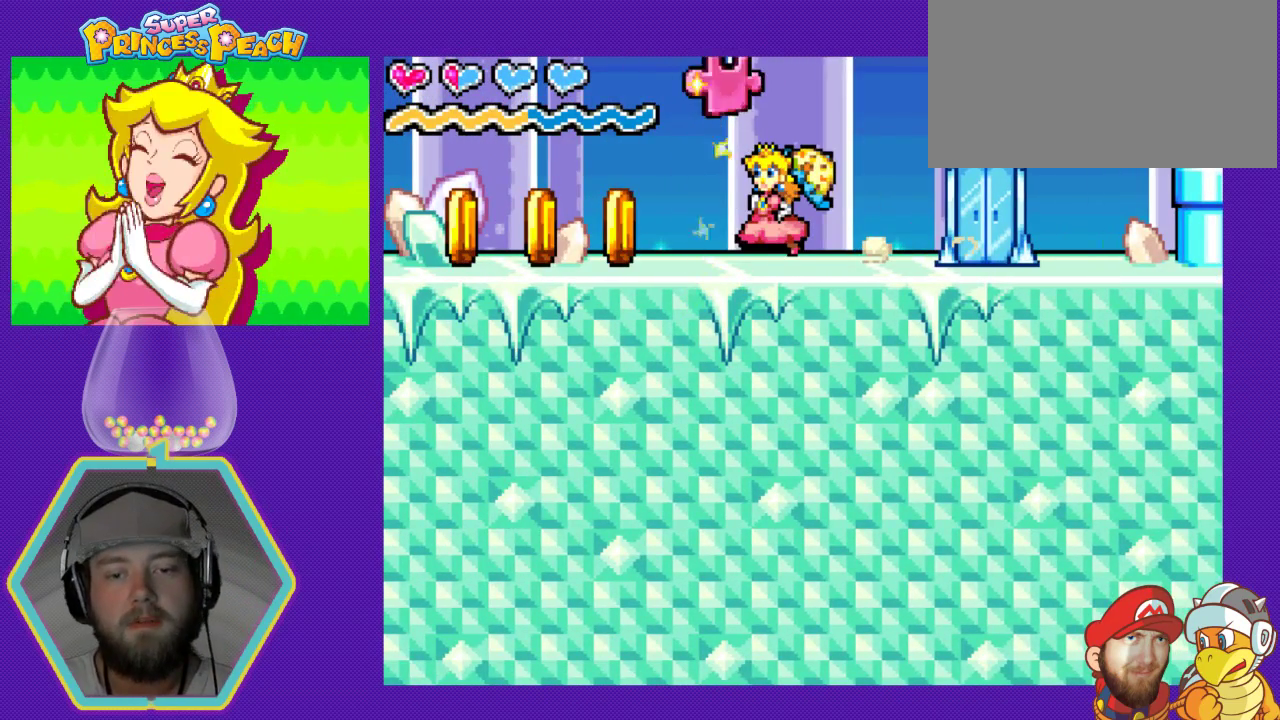
{"buttons": ["A"], "events": [[233, "A", "down"], [367, "A", "up"], [500, "A", "down"]]}
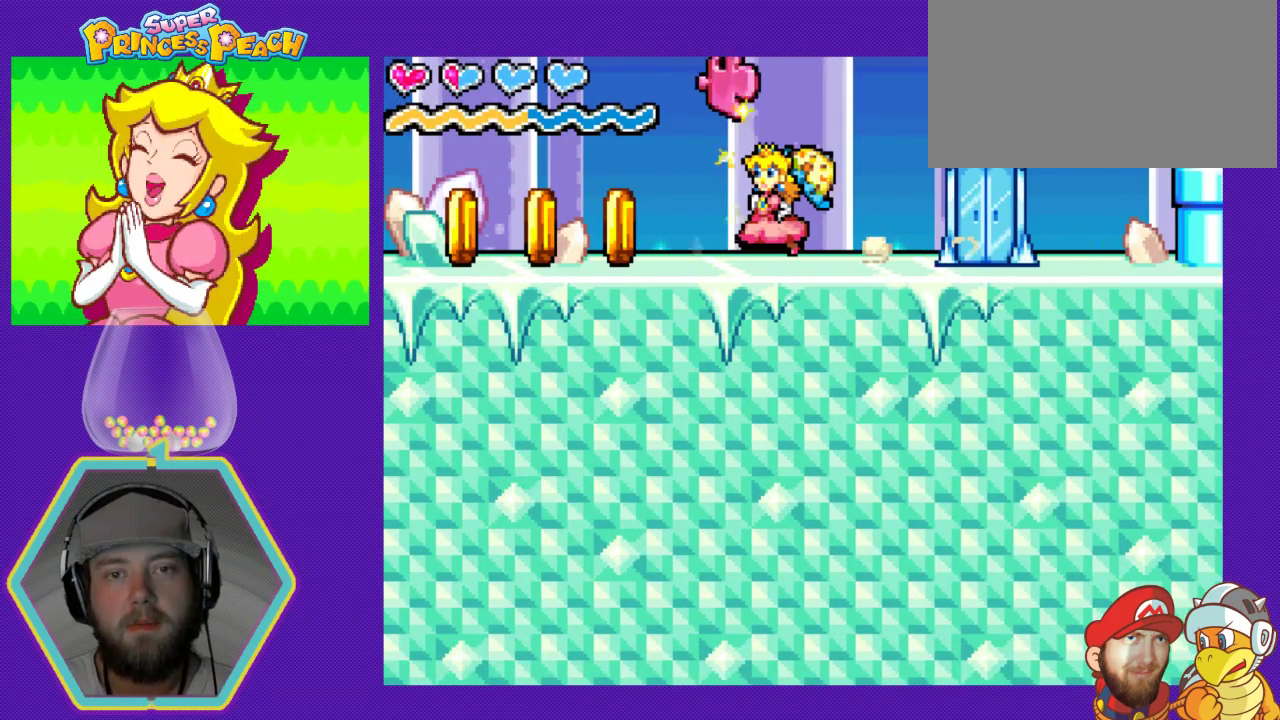
{"buttons": ["A"], "events": [[33, "A", "up"], [167, "A", "down"], [200, "A", "up"], [500, "A", "down"]]}
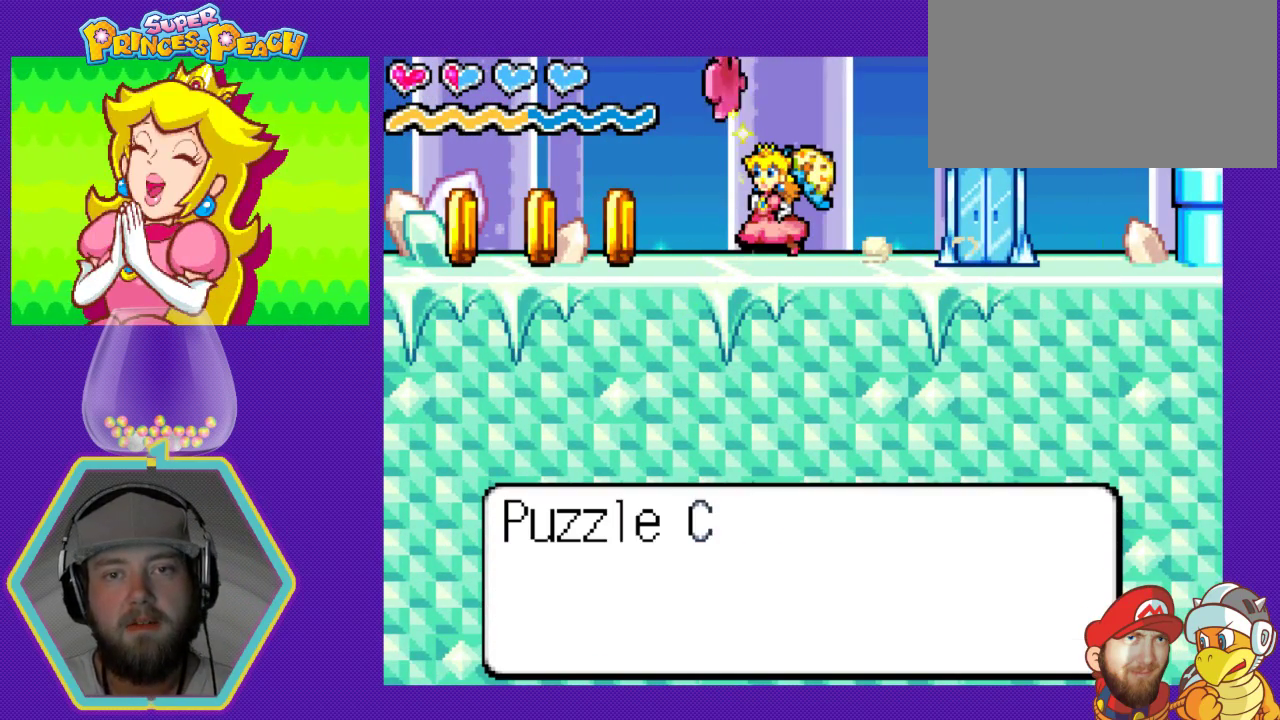
{"buttons": [], "events": [[67, "A", "up"], [200, "A", "down"], [267, "A", "up"], [400, "A", "down"], [467, "A", "up"]]}
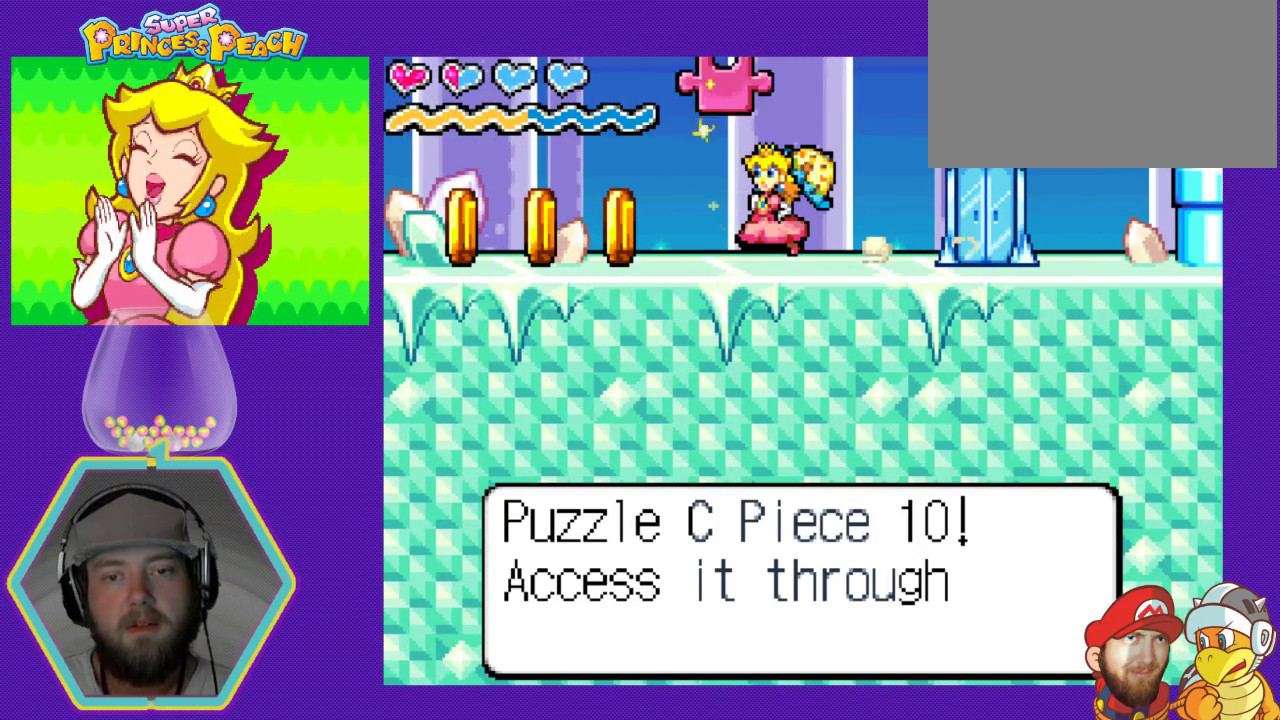
{"buttons": ["A", "DPAD_LEFT"], "events": [[100, "DPAD_LEFT", "down"], [133, "A", "down"], [200, "A", "up"], [433, "A", "down"]]}
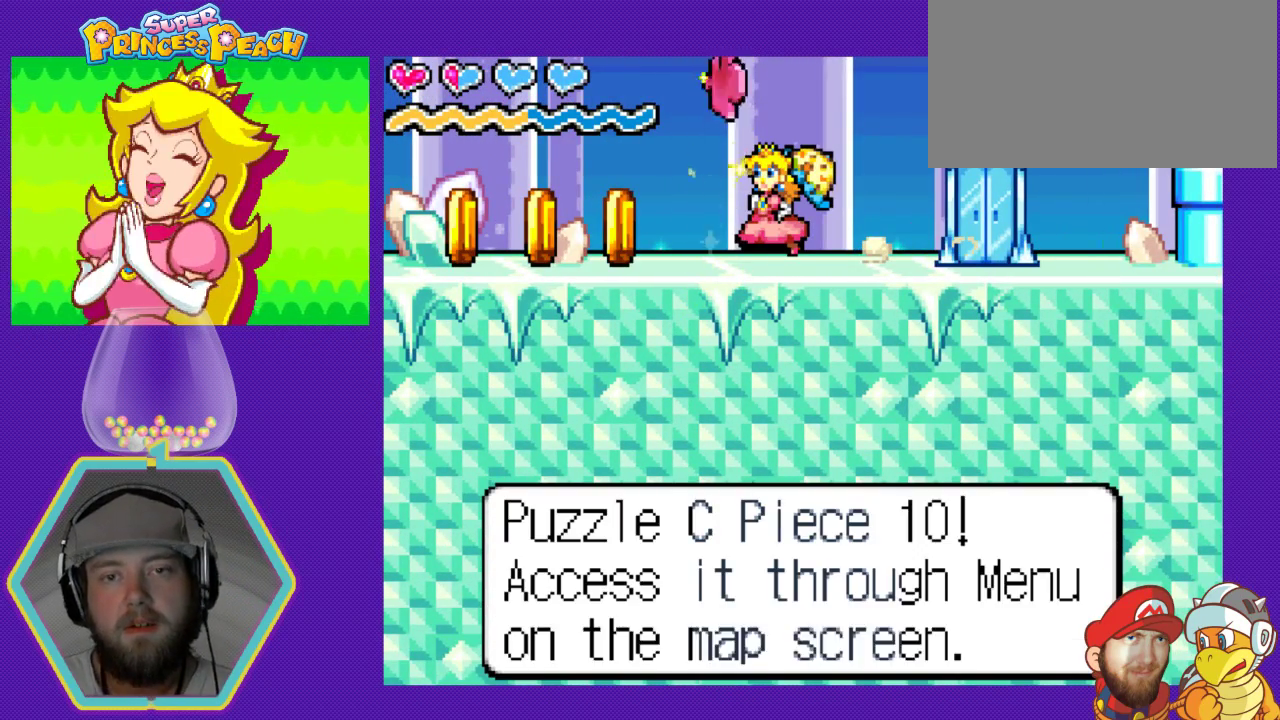
{"buttons": ["DPAD_LEFT"], "events": [[33, "A", "up"], [300, "A", "down"], [400, "A", "up"]]}
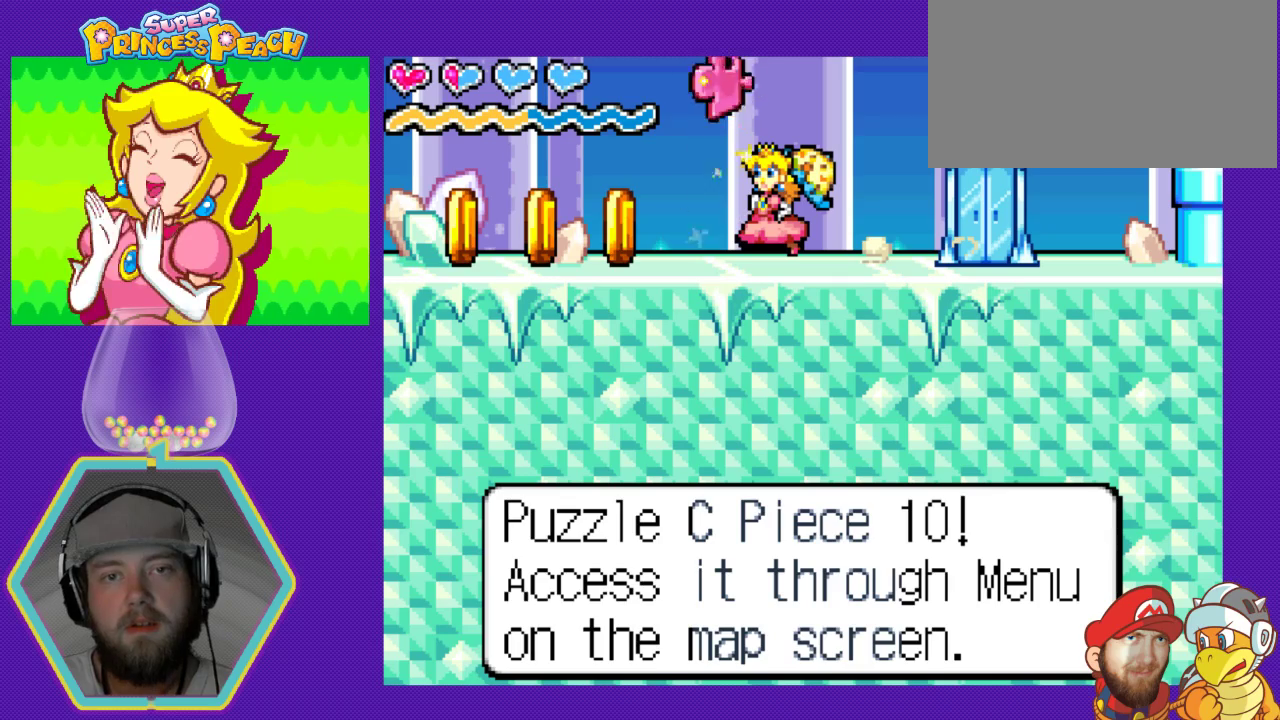
{"buttons": ["DPAD_LEFT"], "events": [[167, "A", "down"], [267, "A", "up"]]}
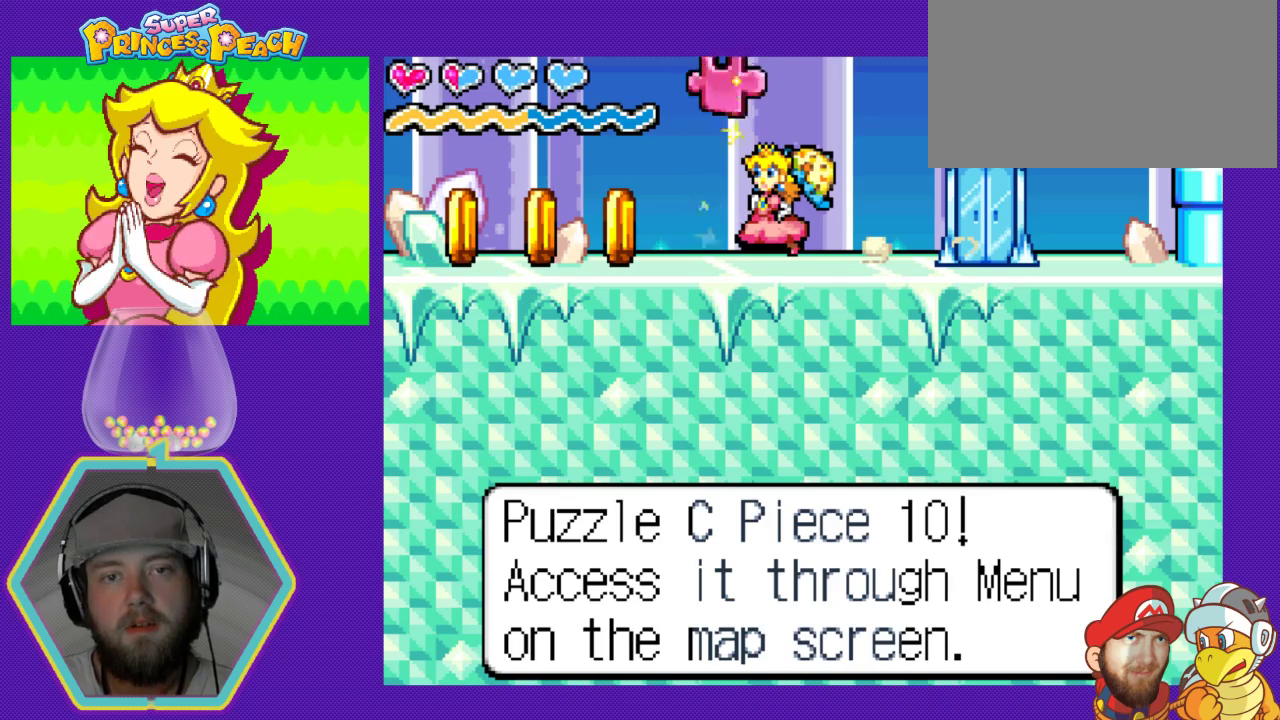
{"buttons": ["DPAD_LEFT"], "events": [[133, "A", "down"], [233, "A", "up"]]}
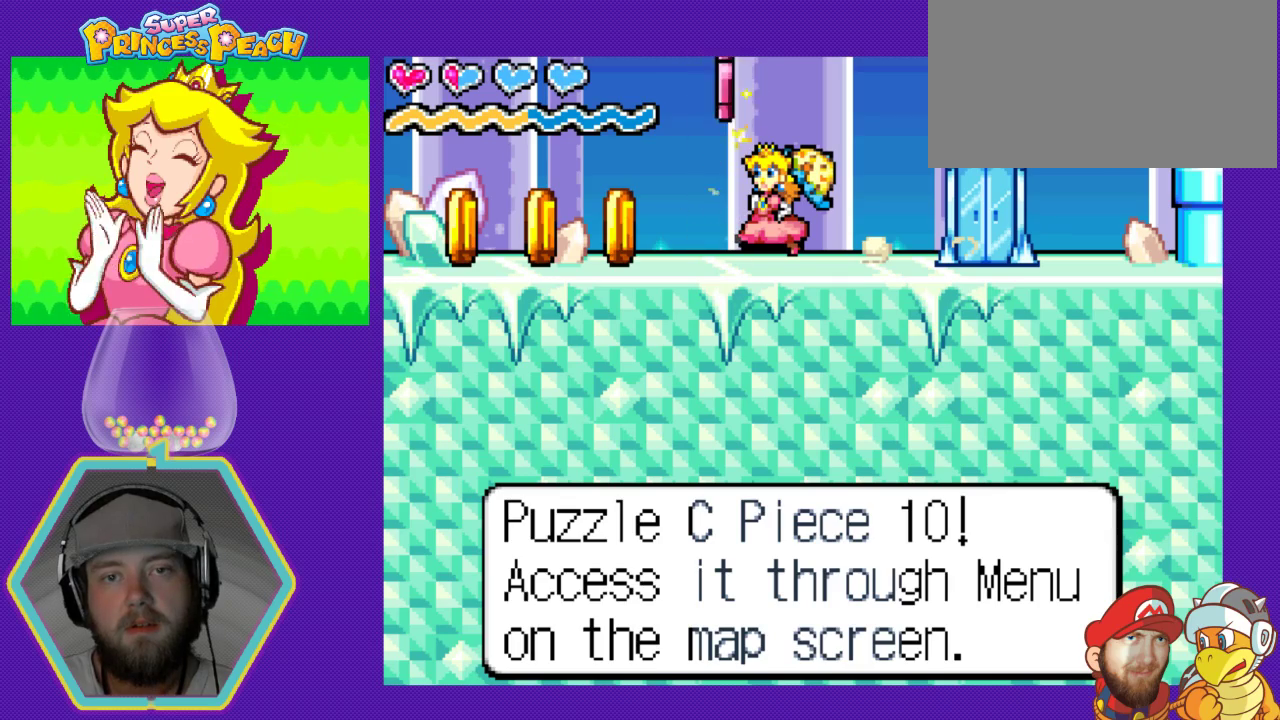
{"buttons": ["DPAD_LEFT"], "events": [[67, "A", "down"], [133, "A", "up"]]}
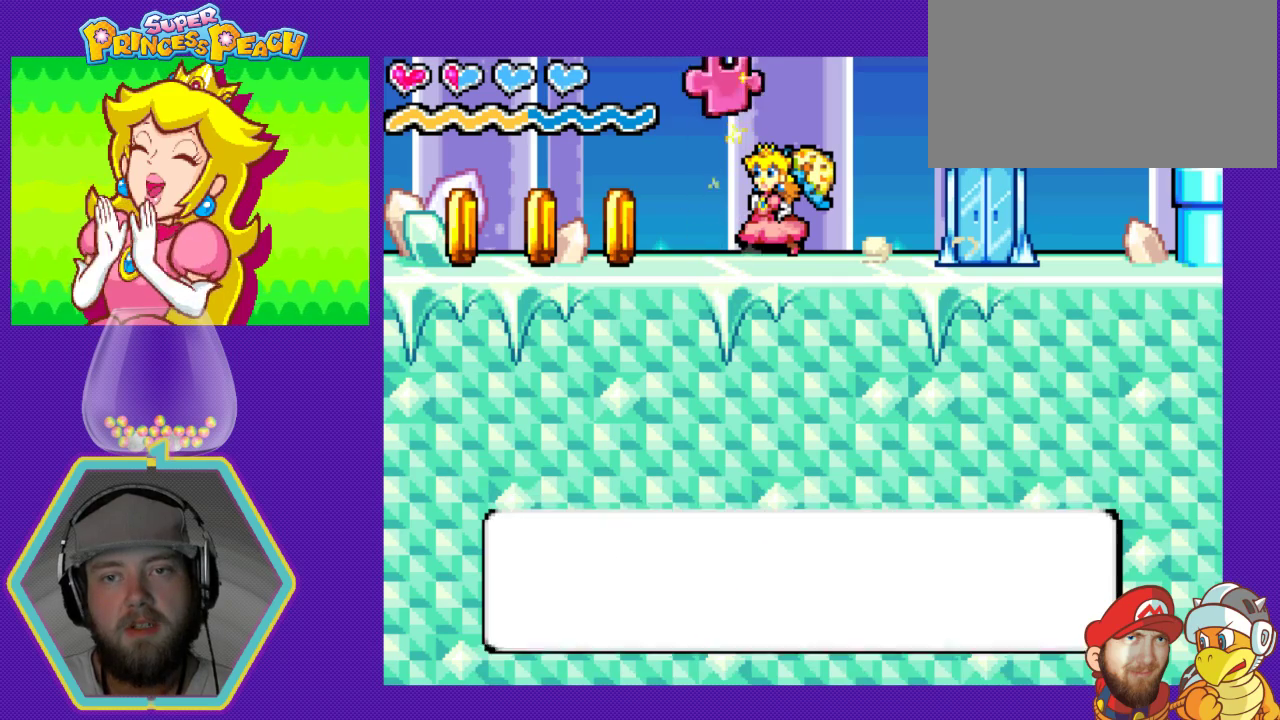
{"buttons": ["DPAD_LEFT"], "events": [[33, "A", "down"], [133, "A", "up"]]}
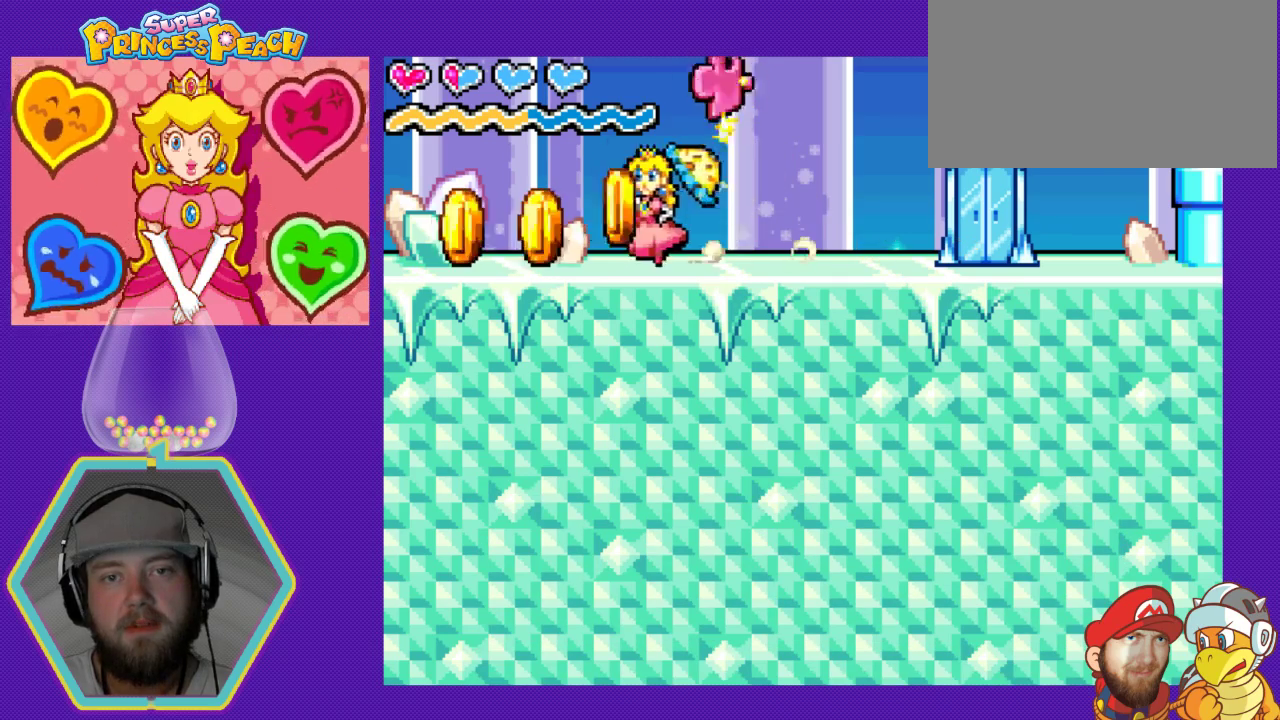
{"buttons": ["DPAD_RIGHT"], "events": [[300, "DPAD_LEFT", "up"], [433, "DPAD_RIGHT", "down"]]}
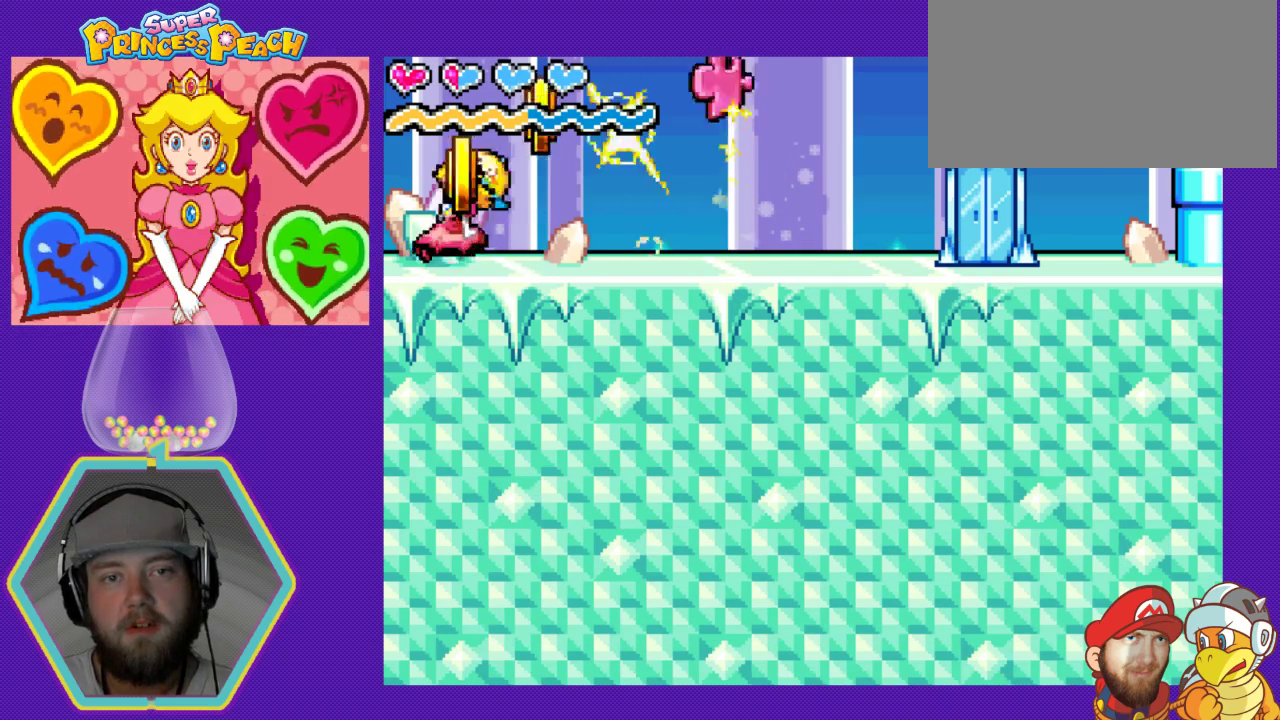
{"buttons": ["DPAD_RIGHT"], "events": []}
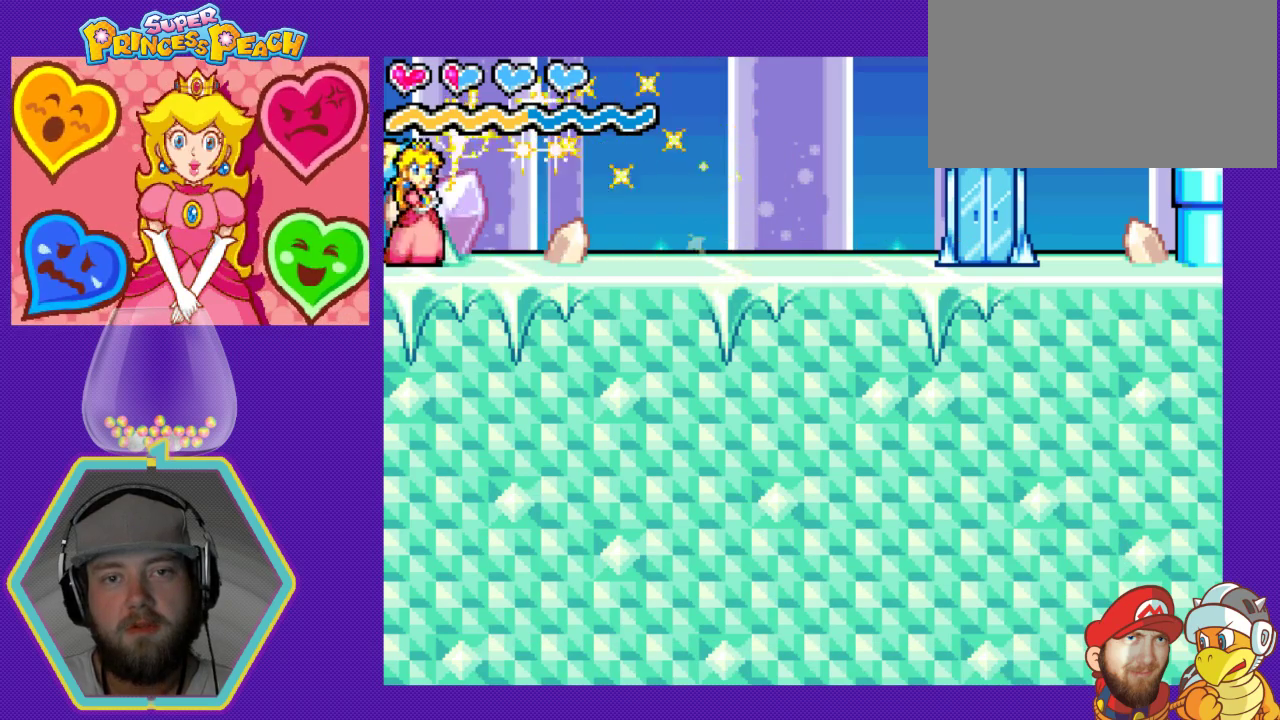
{"buttons": ["DPAD_RIGHT"], "events": []}
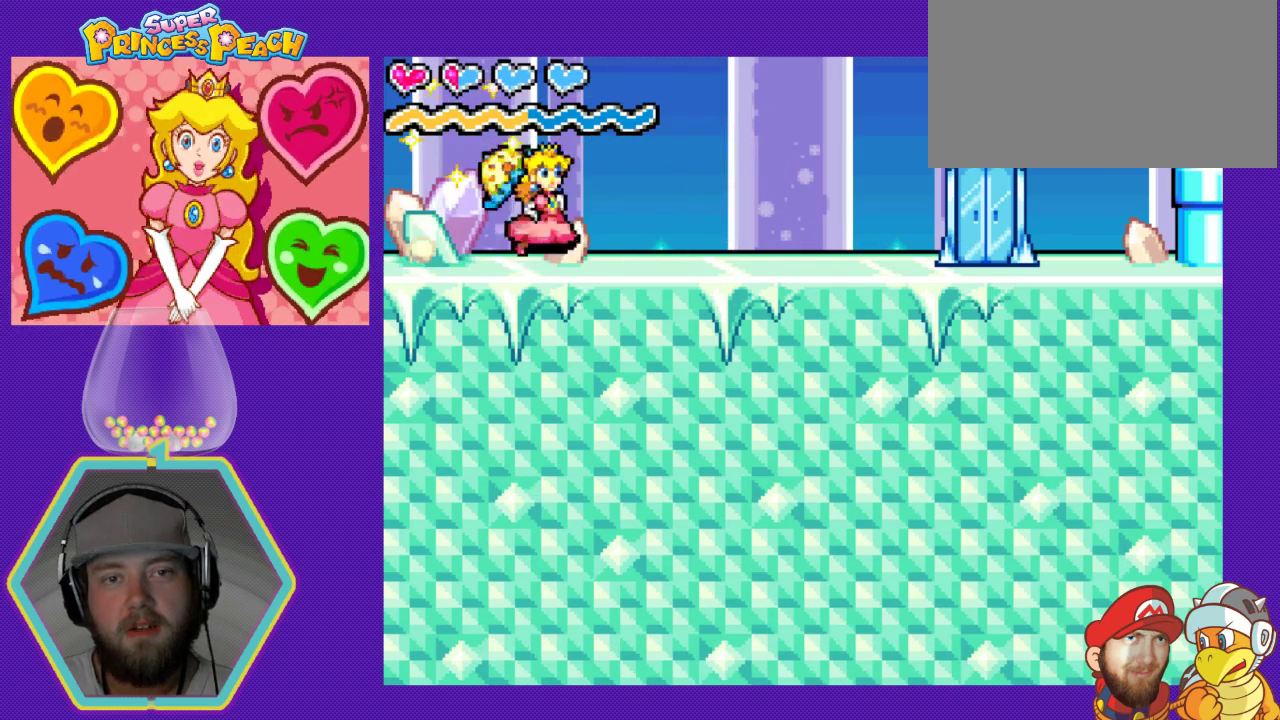
{"buttons": ["DPAD_RIGHT"], "events": []}
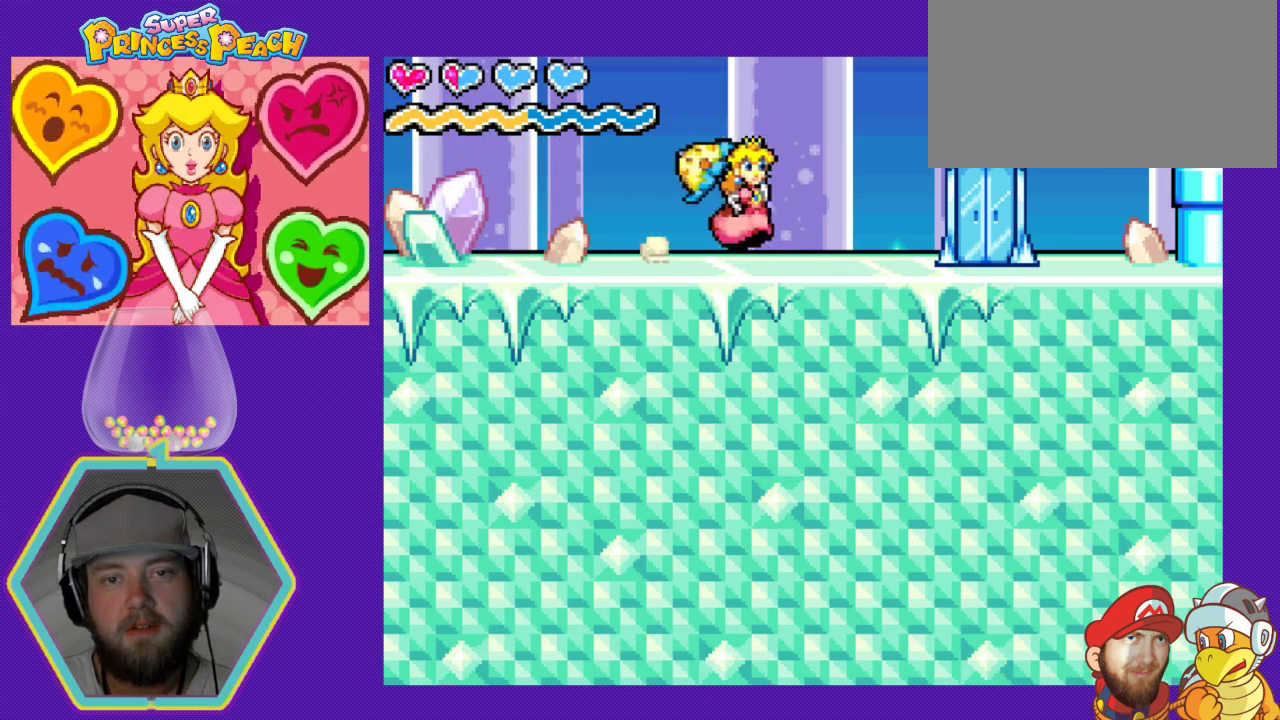
{"buttons": ["DPAD_RIGHT"], "events": []}
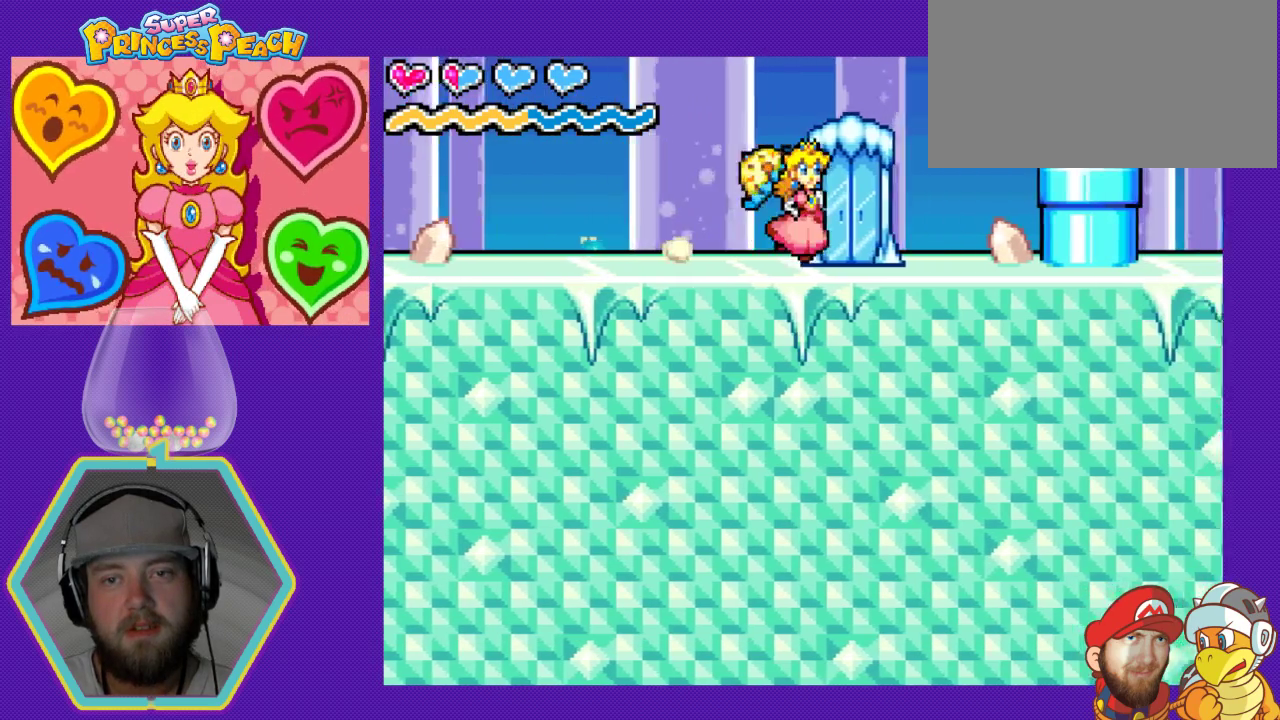
{"buttons": [], "events": [[267, "A", "down"], [333, "A", "up"], [433, "DPAD_RIGHT", "up"]]}
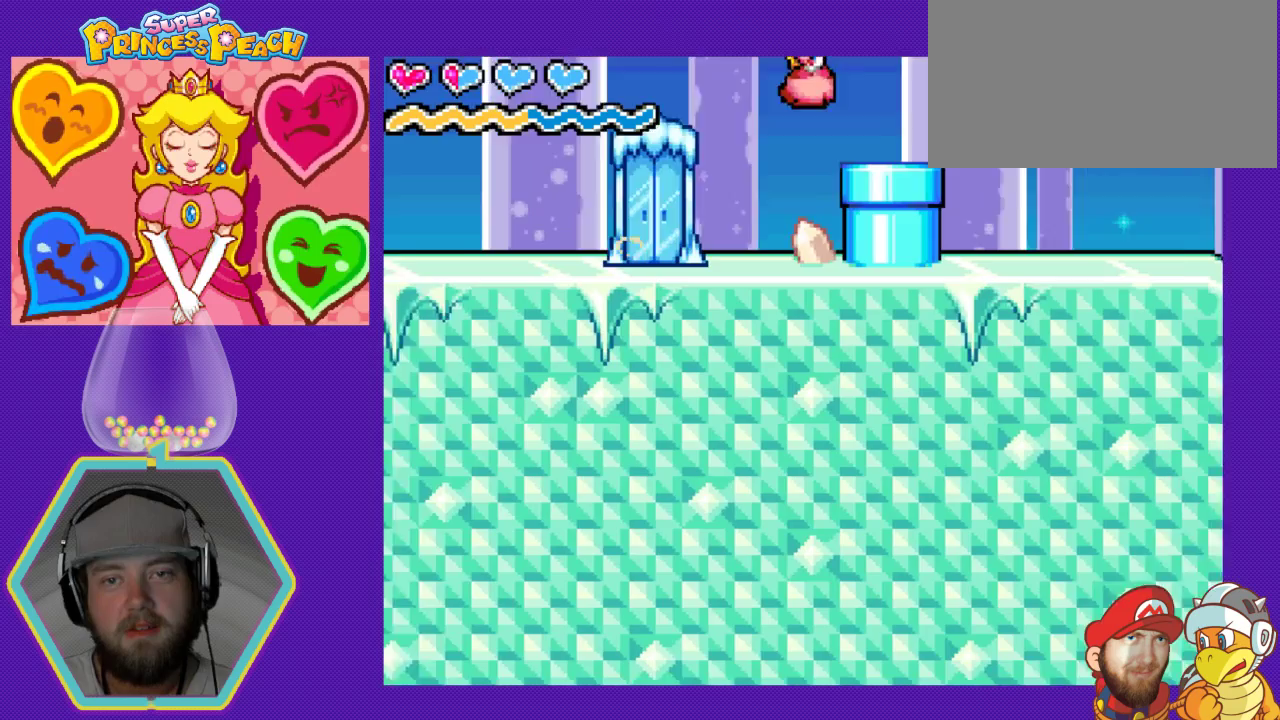
{"buttons": ["DPAD_LEFT"], "events": [[67, "DPAD_LEFT", "down"], [300, "DPAD_LEFT", "up"], [500, "DPAD_LEFT", "down"]]}
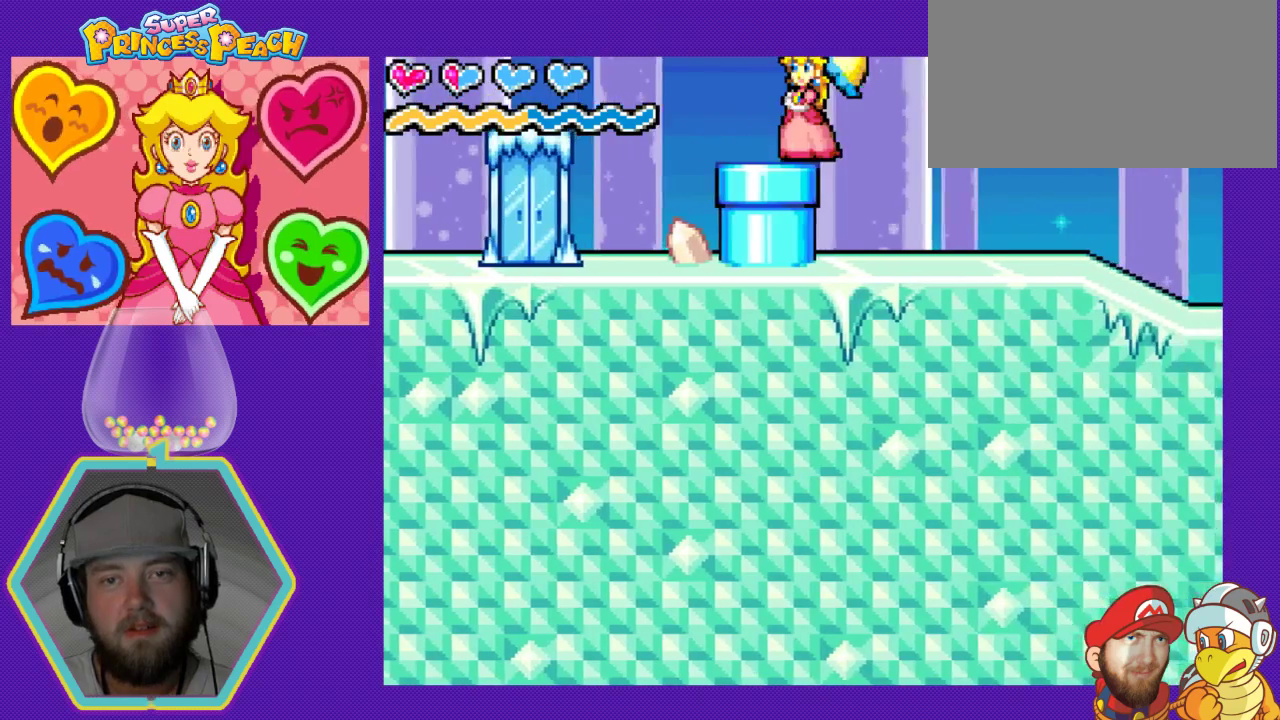
{"buttons": [], "events": [[333, "DPAD_LEFT", "up"]]}